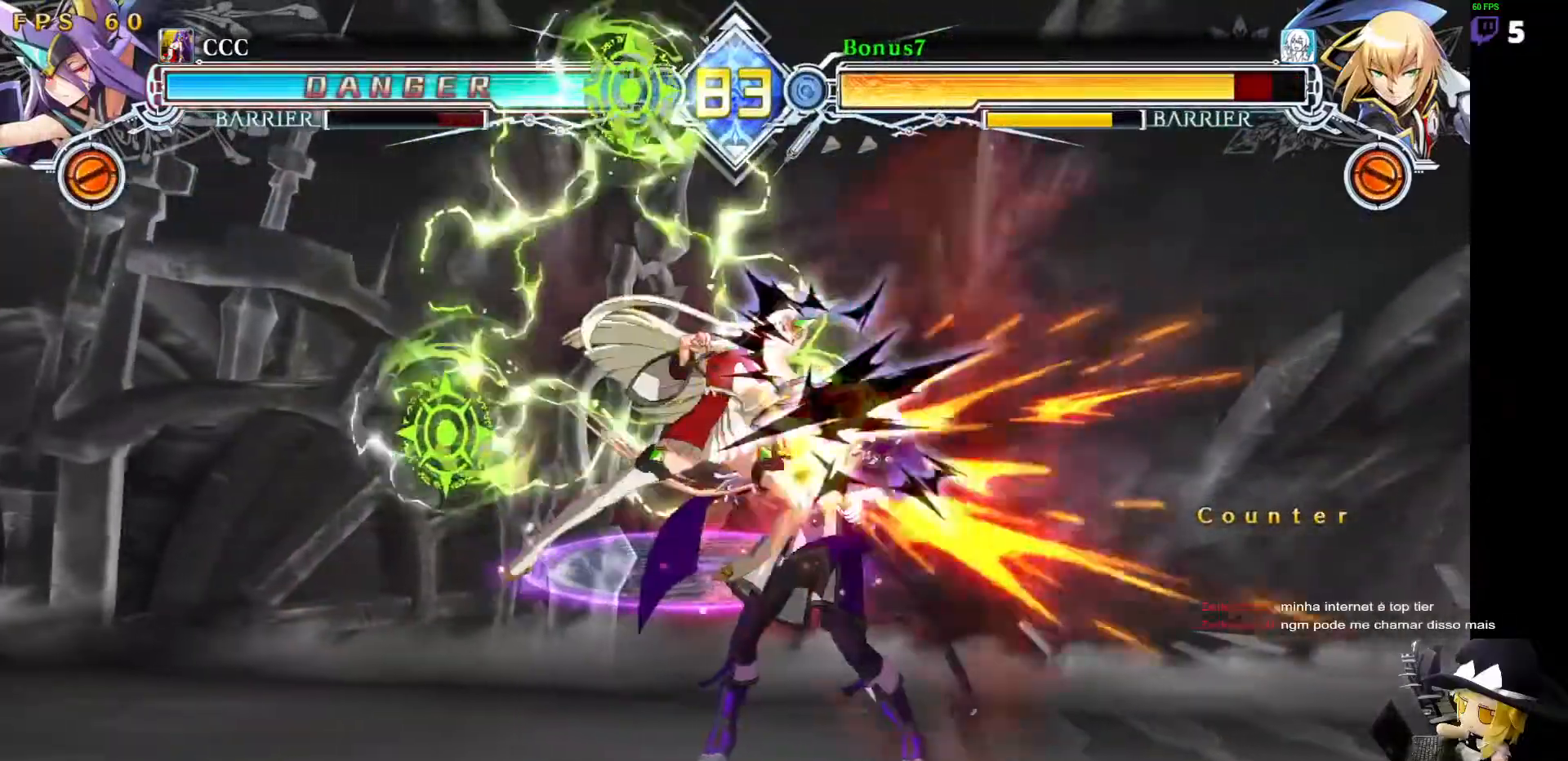
Gameplay with a controller (arcade stick); each line is a JSON object with the inputs held at the frame after it. "events" lists button and stick changes between this image and that frame as [ms after this image, input, new state], when the widget could be followed in between. Not read: L3 R3 other_buttons.
{"buttons": ["SQUARE", "TRIANGLE", "DPAD_DOWN", "DPAD_RIGHT"]}
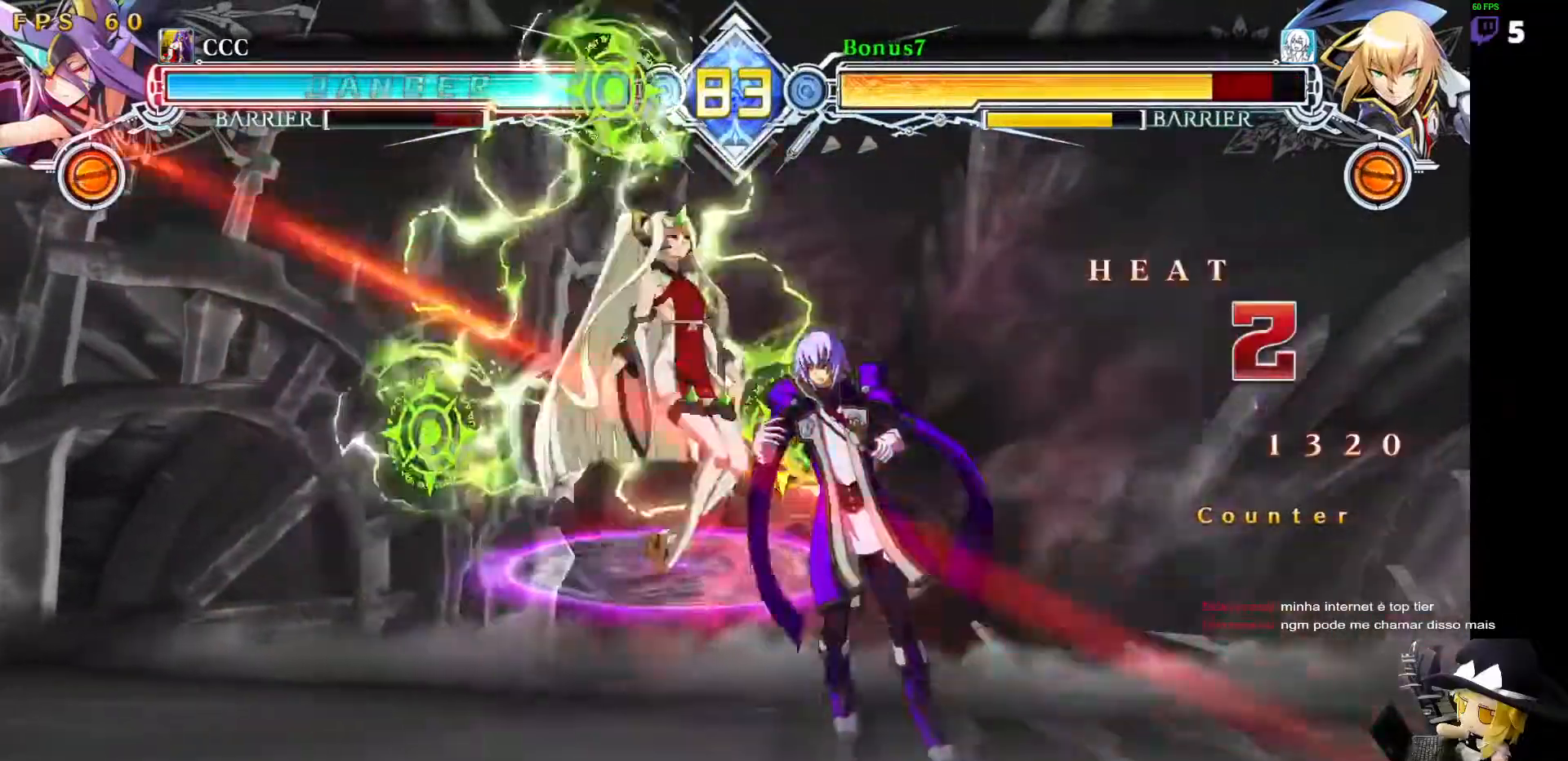
{"buttons": ["SQUARE", "TRIANGLE", "DPAD_RIGHT"], "events": [[168, "DPAD_DOWN", "up"]]}
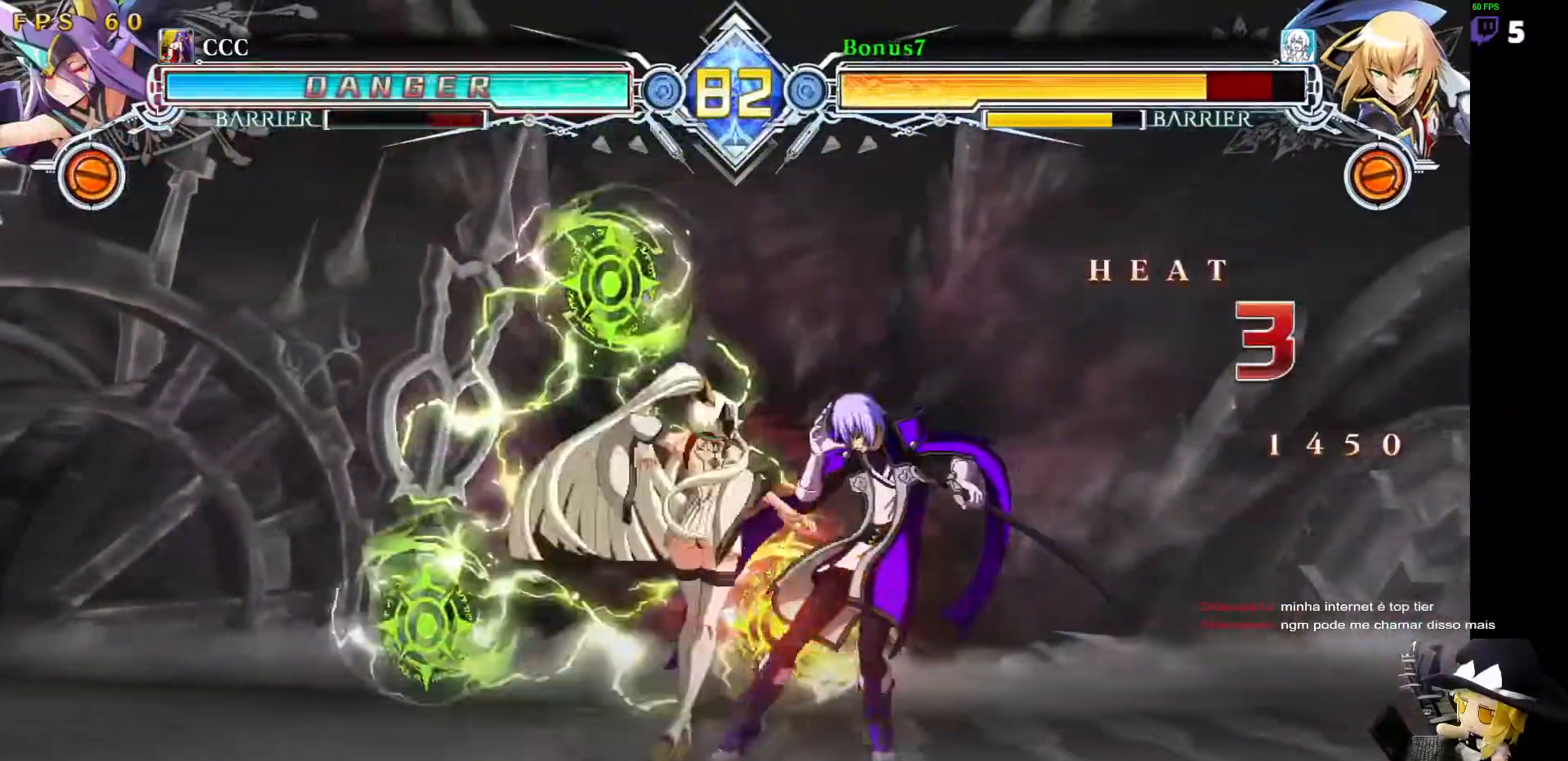
{"buttons": ["SQUARE", "TRIANGLE", "DPAD_RIGHT"]}
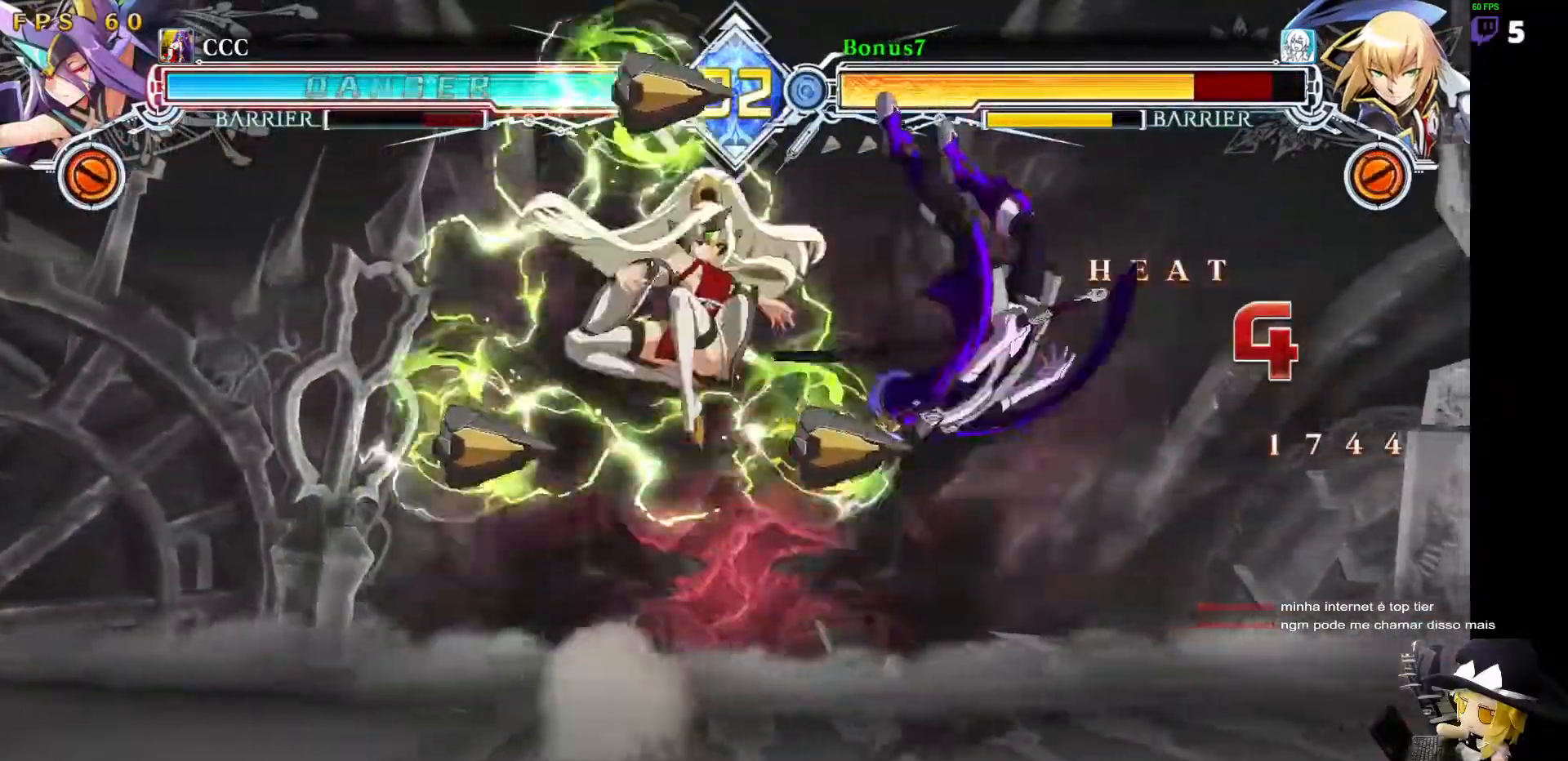
{"buttons": ["SQUARE", "TRIANGLE", "DPAD_RIGHT"], "events": []}
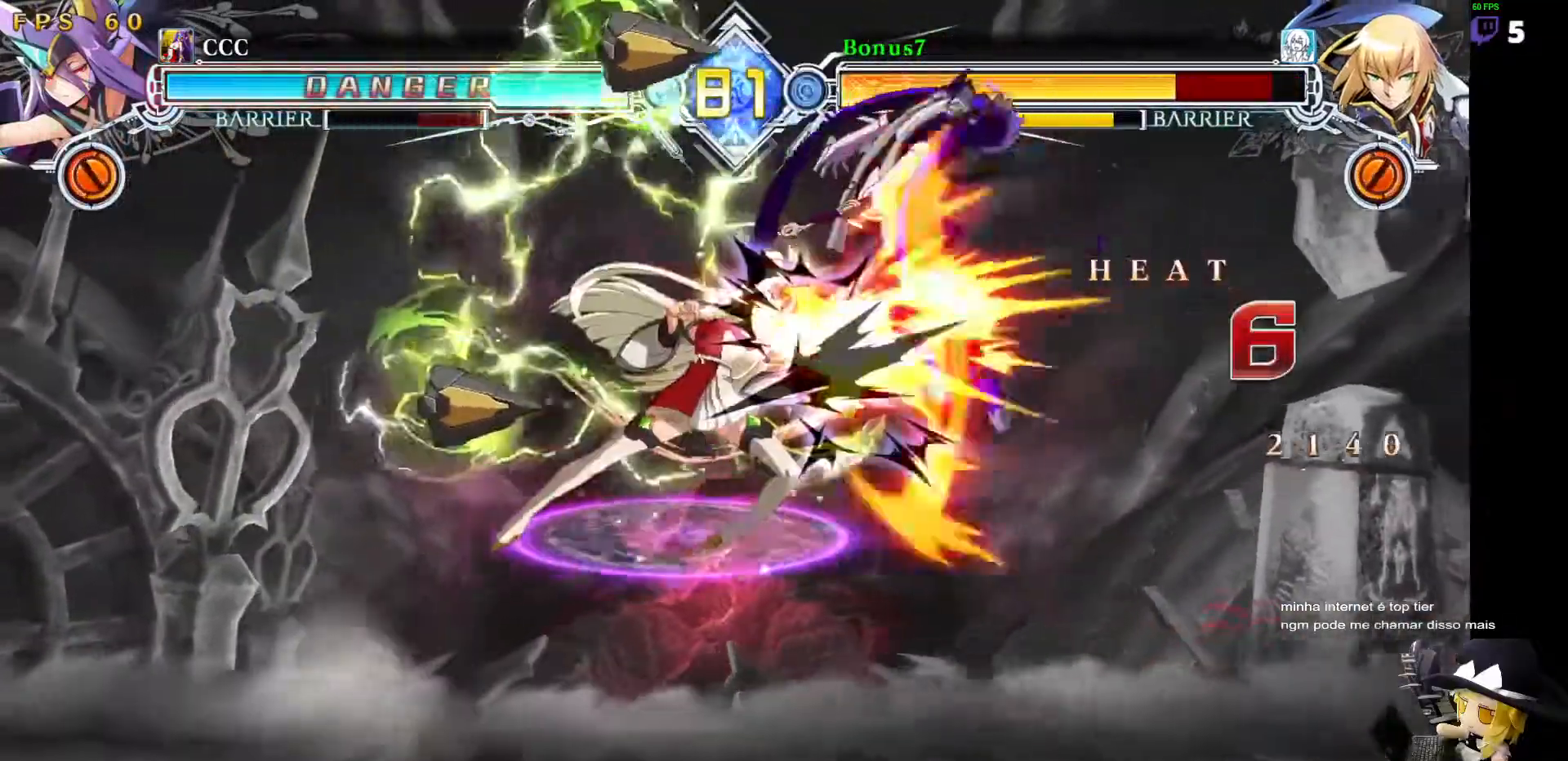
{"buttons": ["SQUARE", "TRIANGLE", "DPAD_RIGHT"], "events": []}
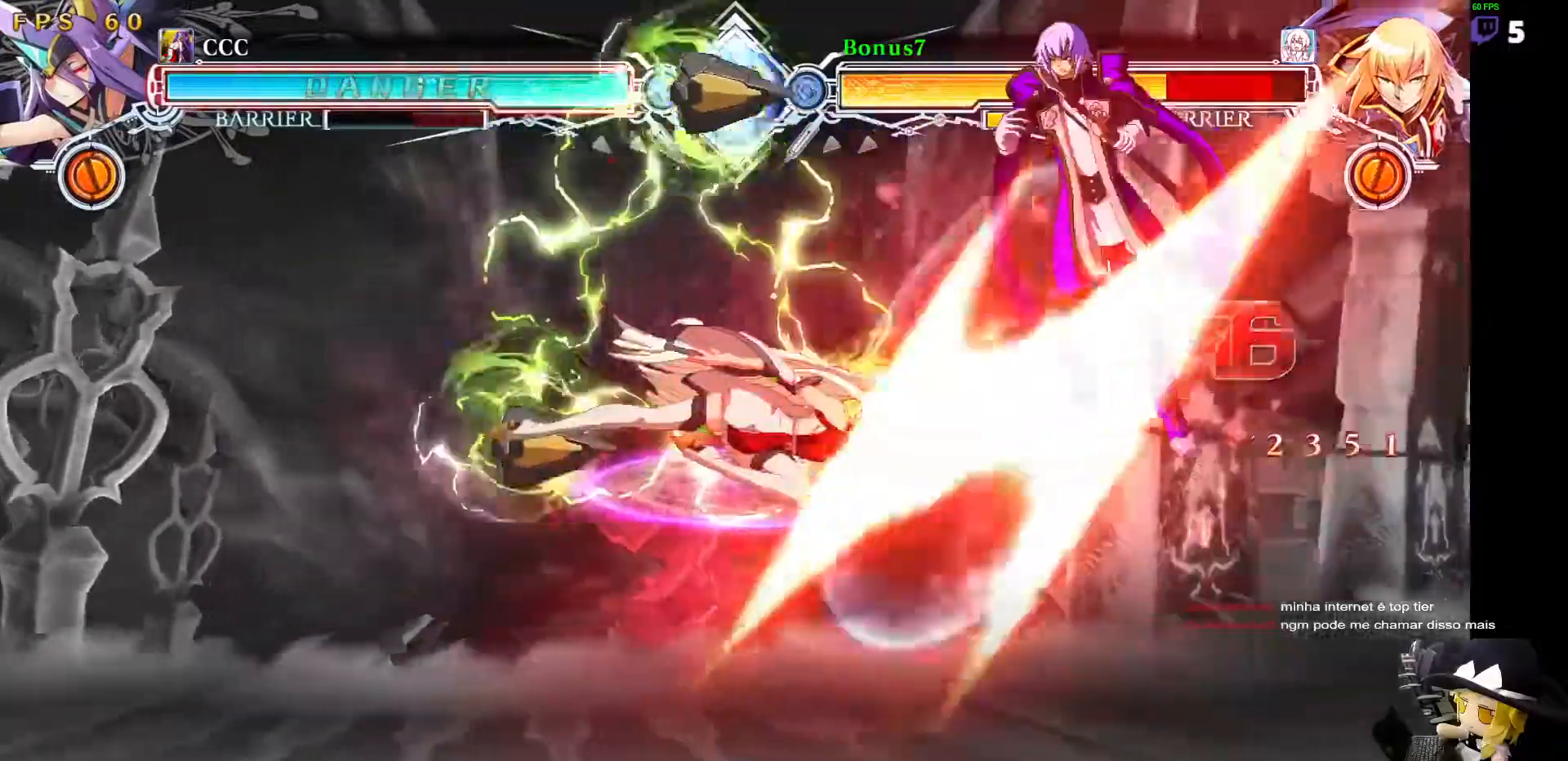
{"buttons": ["SQUARE", "TRIANGLE", "DPAD_LEFT"], "events": [[33, "DPAD_RIGHT", "up"], [101, "DPAD_LEFT", "down"]]}
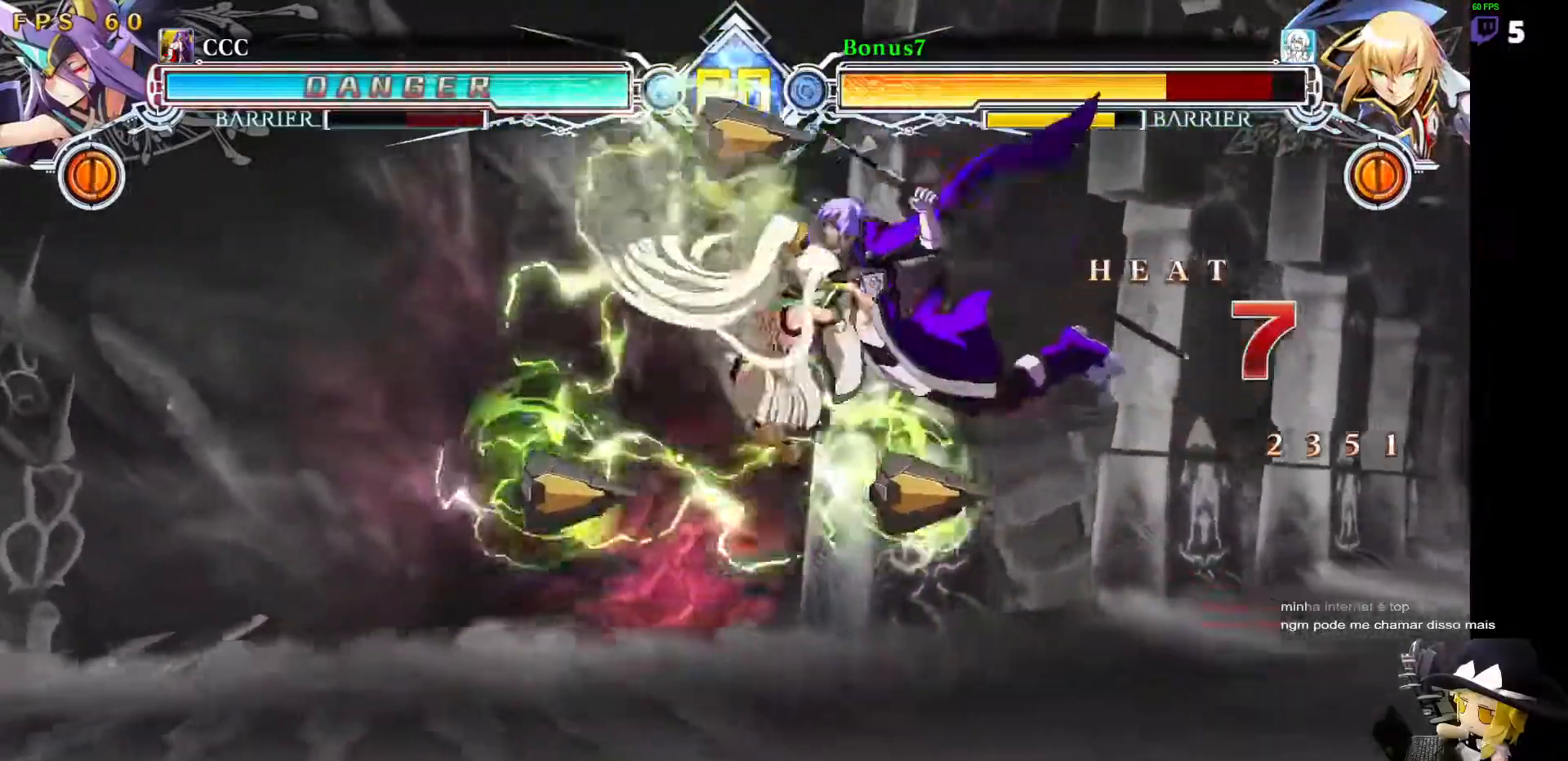
{"buttons": ["SQUARE", "TRIANGLE", "DPAD_LEFT"], "events": []}
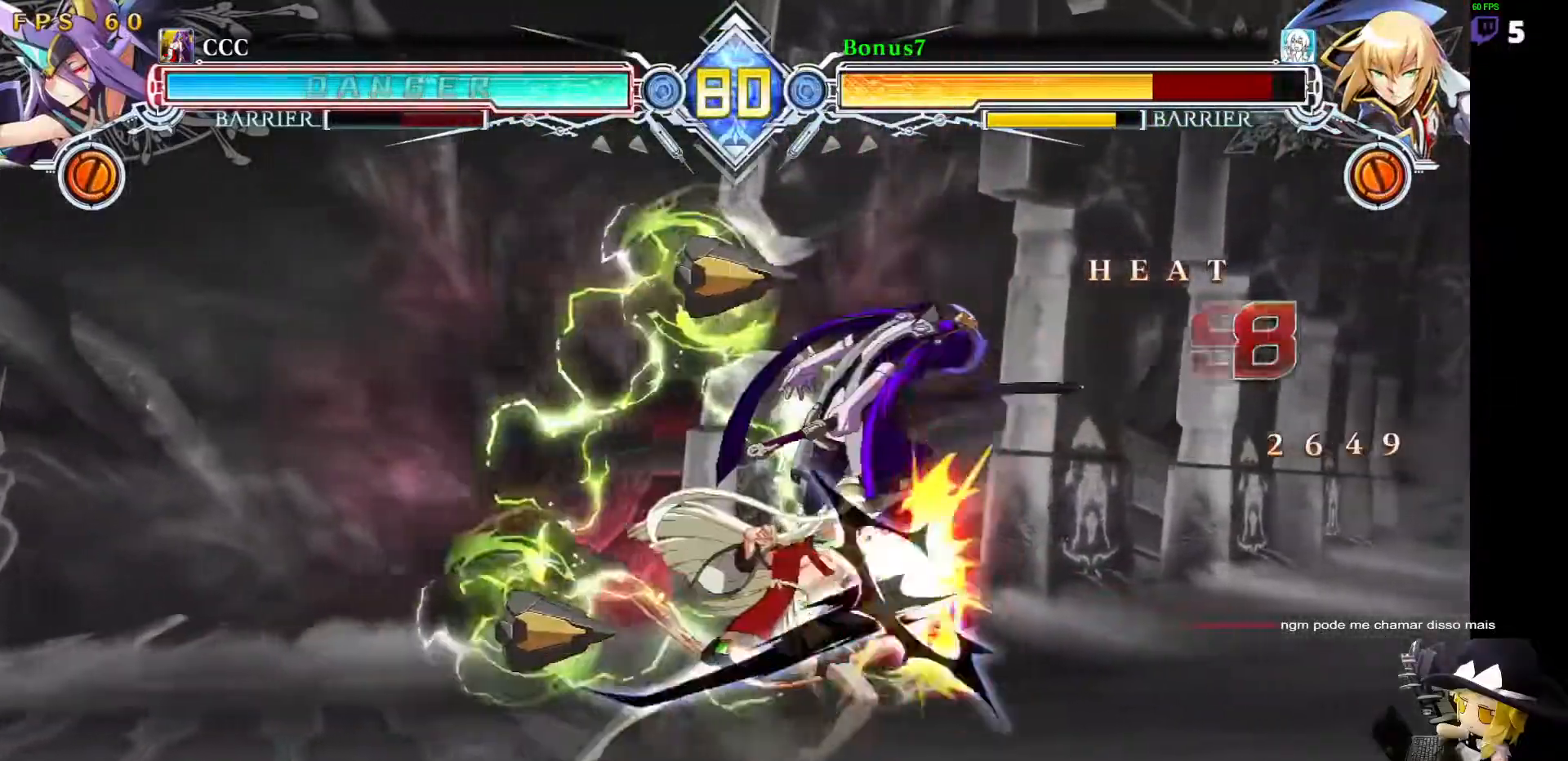
{"buttons": ["SQUARE", "TRIANGLE", "DPAD_LEFT"], "events": []}
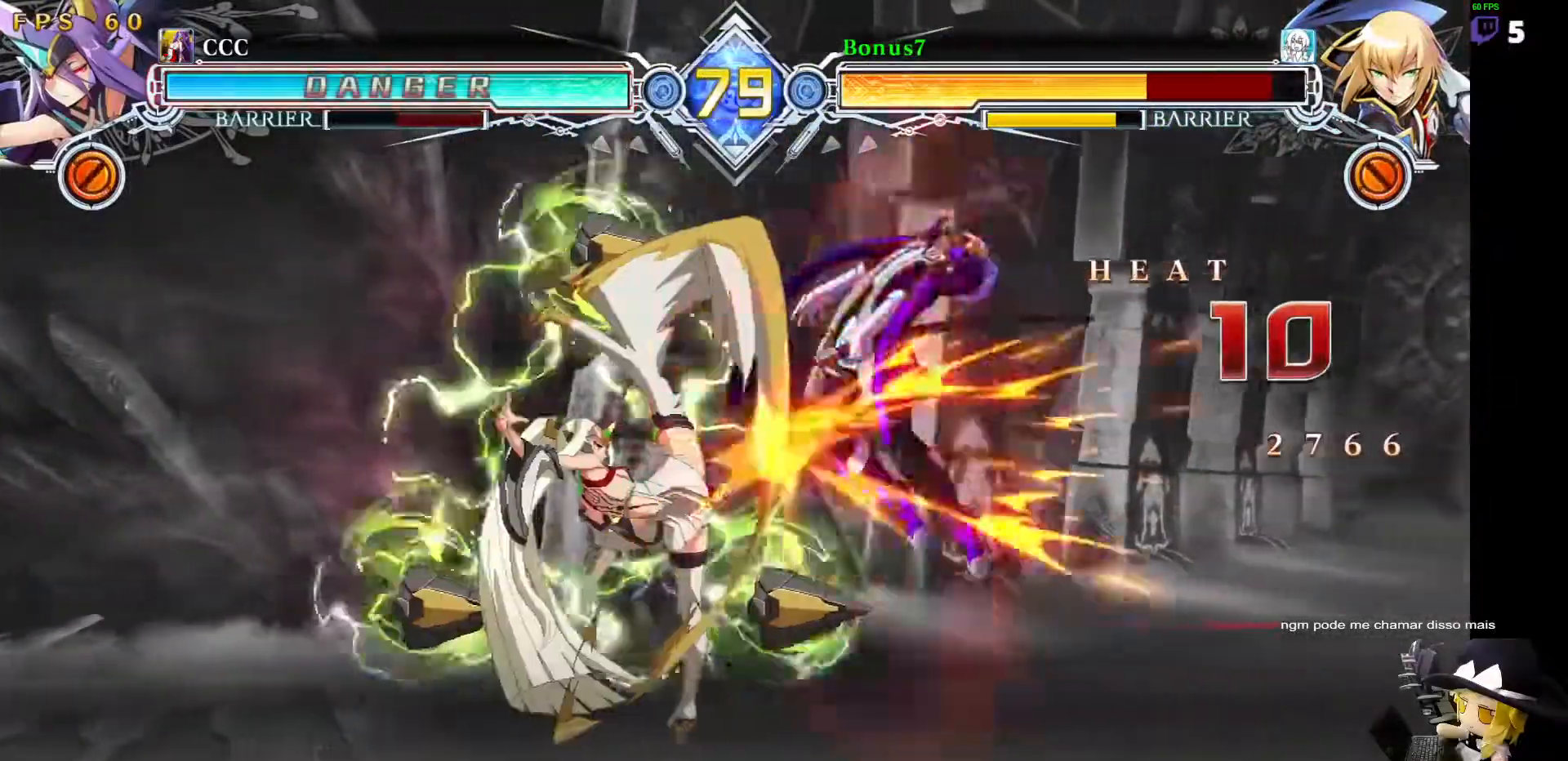
{"buttons": ["SQUARE", "TRIANGLE", "DPAD_LEFT"], "events": []}
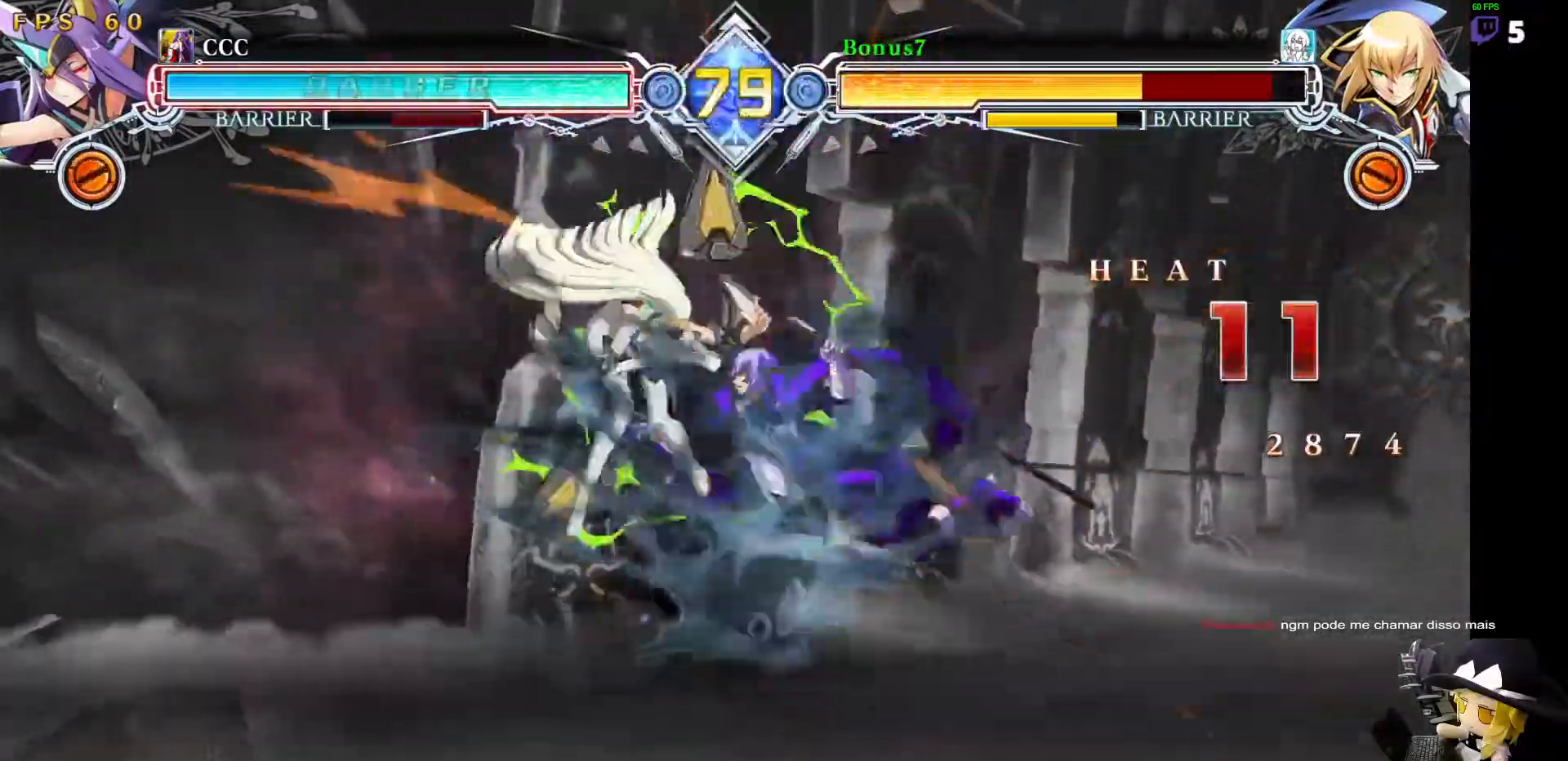
{"buttons": ["SQUARE", "TRIANGLE", "DPAD_LEFT"], "events": []}
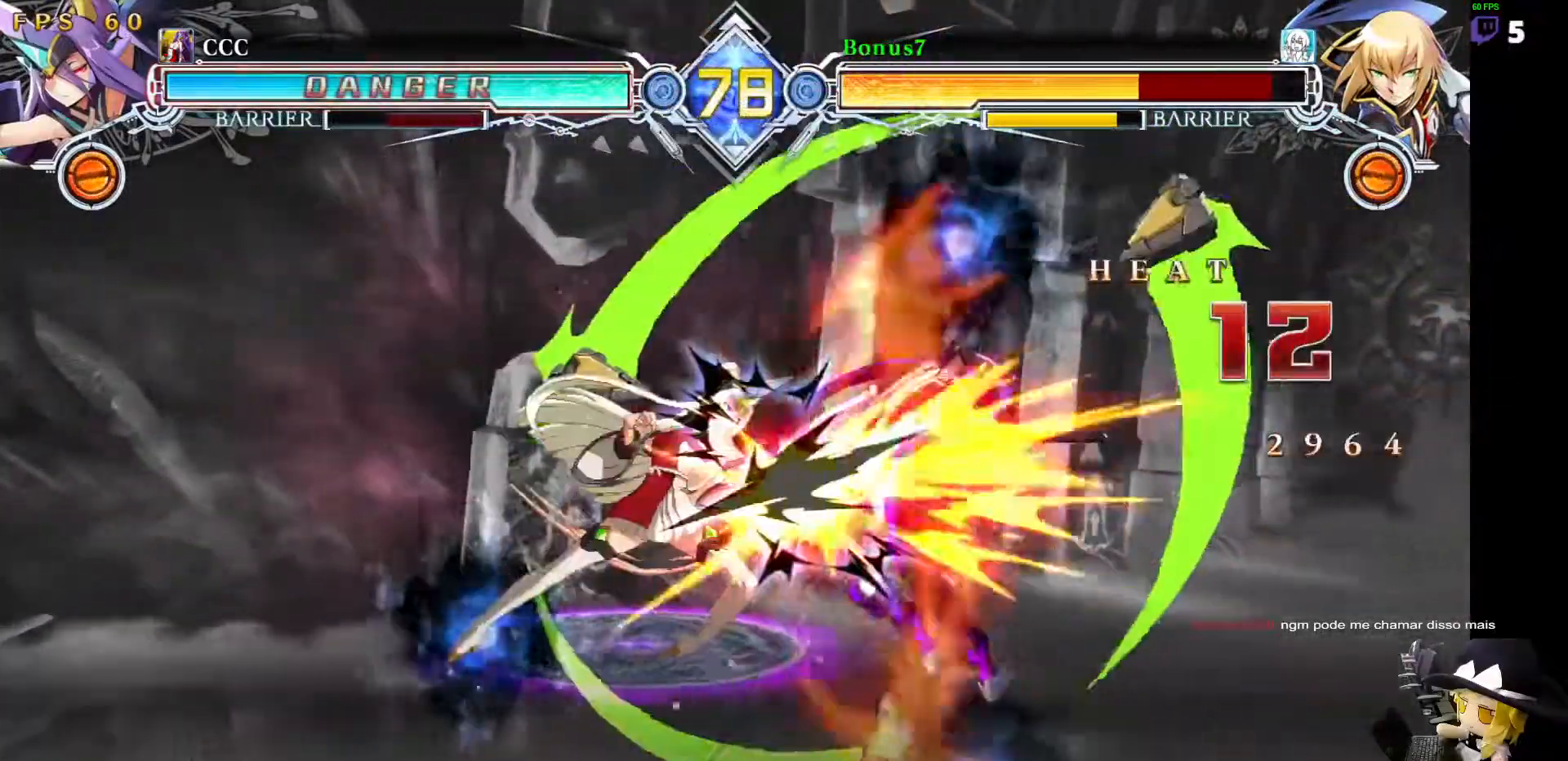
{"buttons": []}
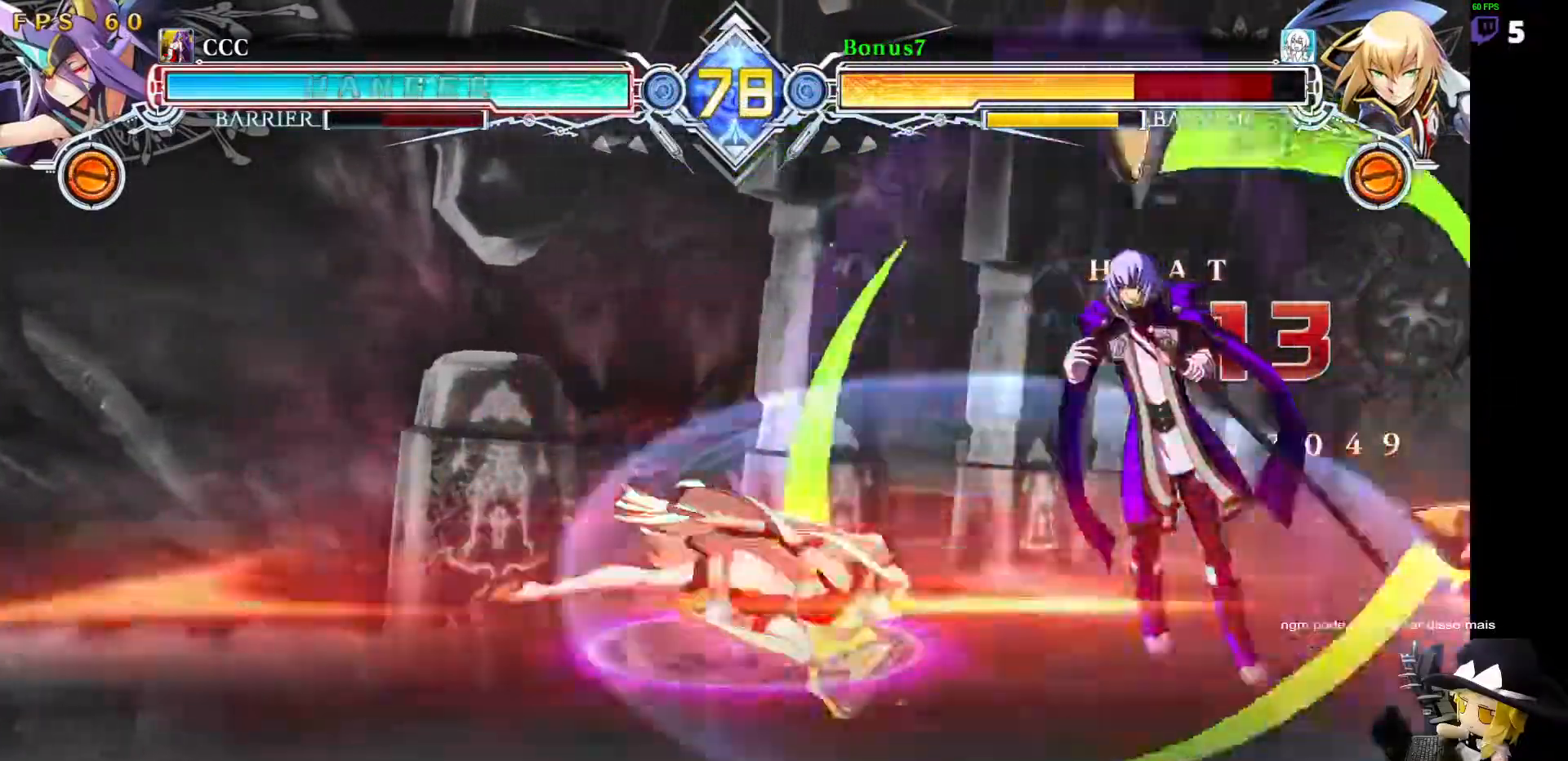
{"buttons": [], "events": []}
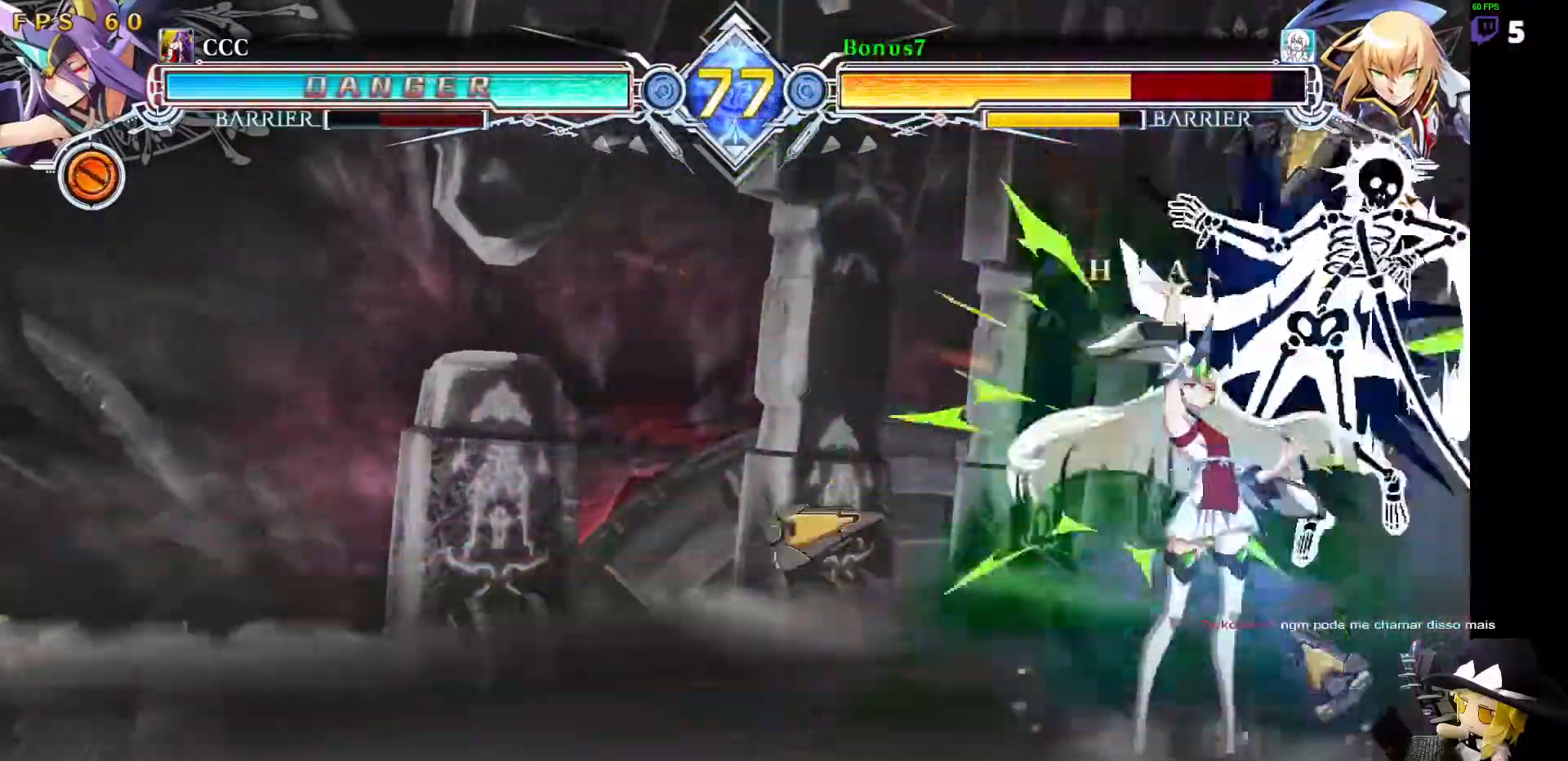
{"buttons": [], "events": []}
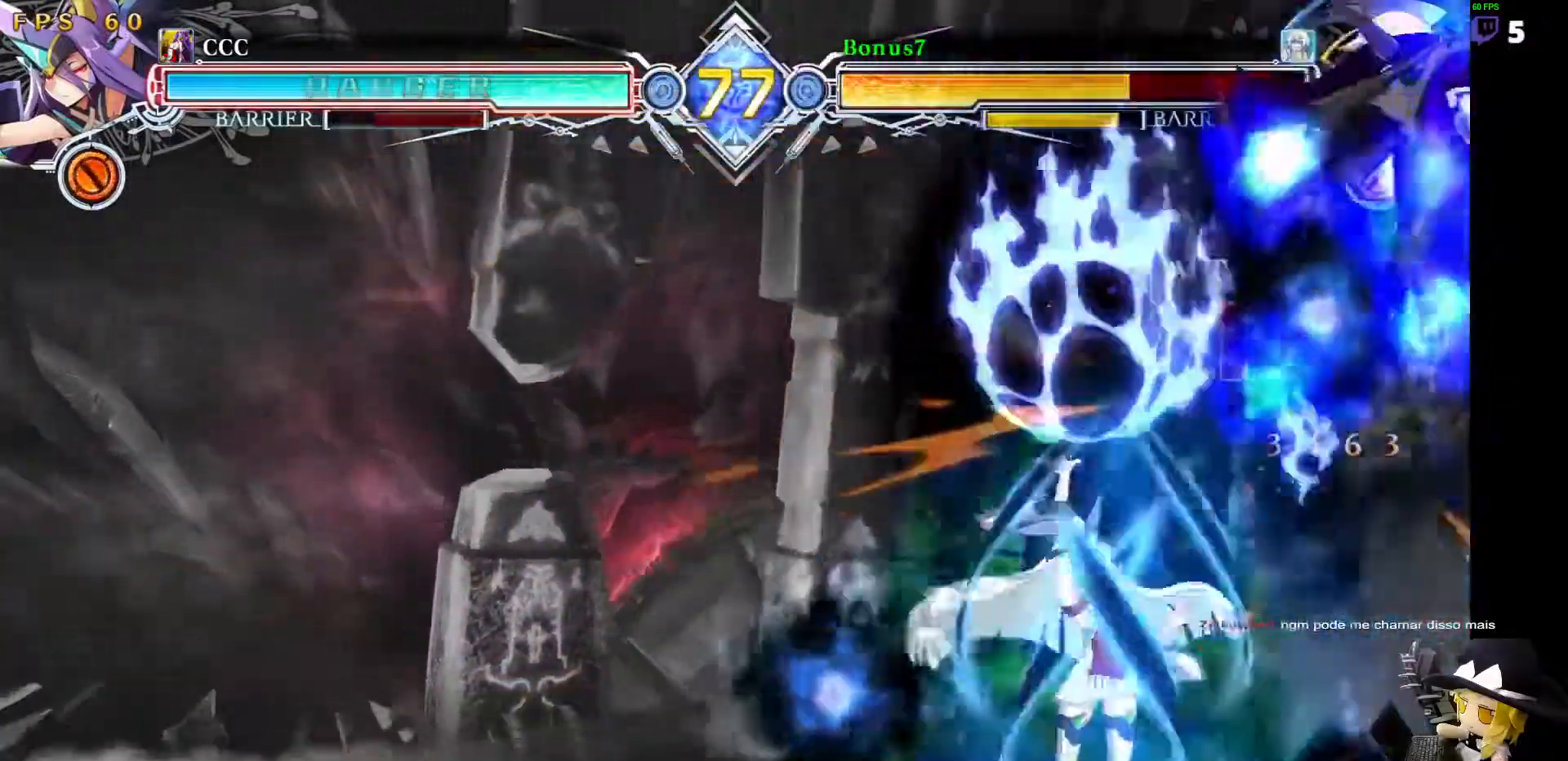
{"buttons": [], "events": []}
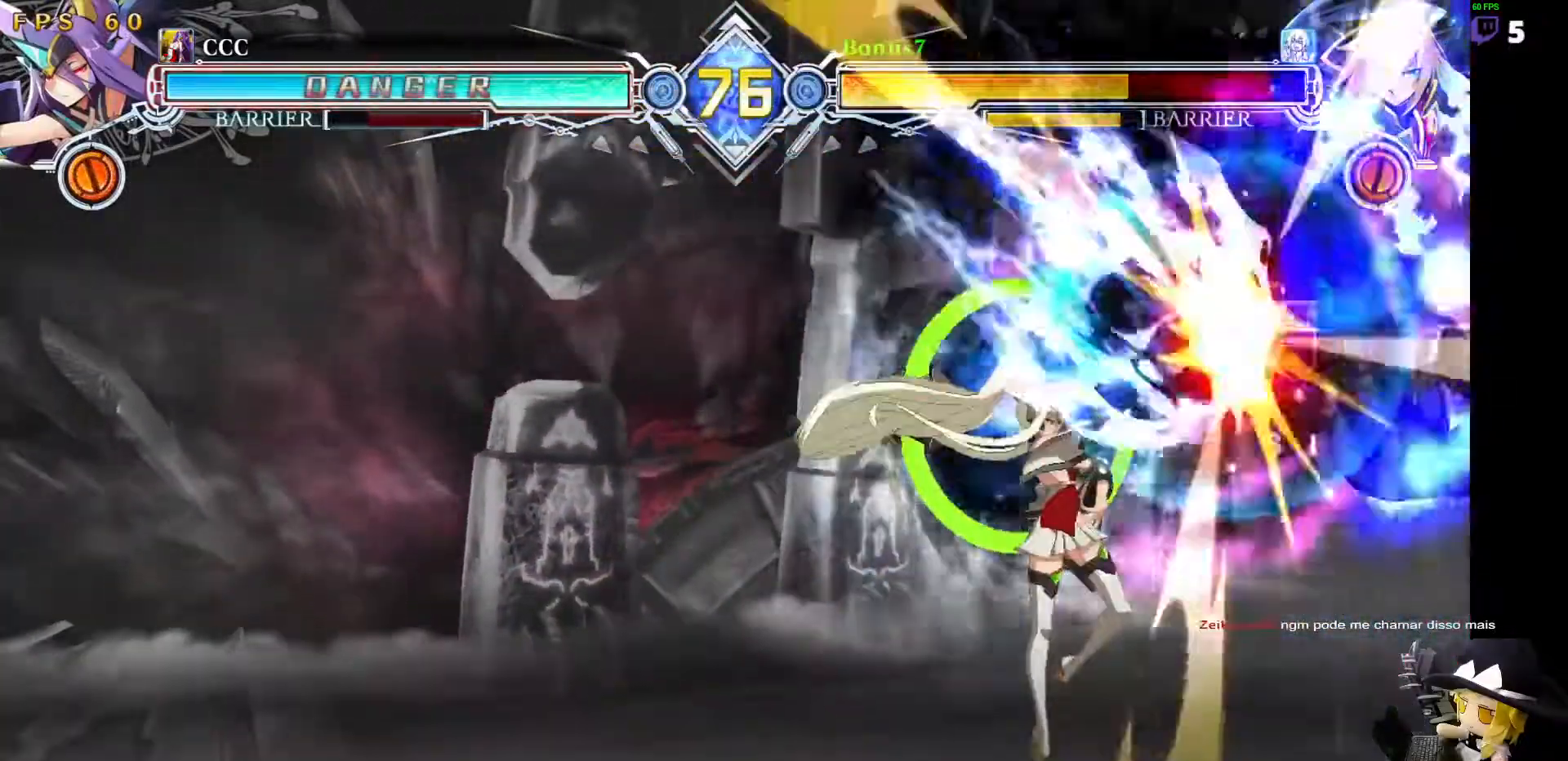
{"buttons": [], "events": []}
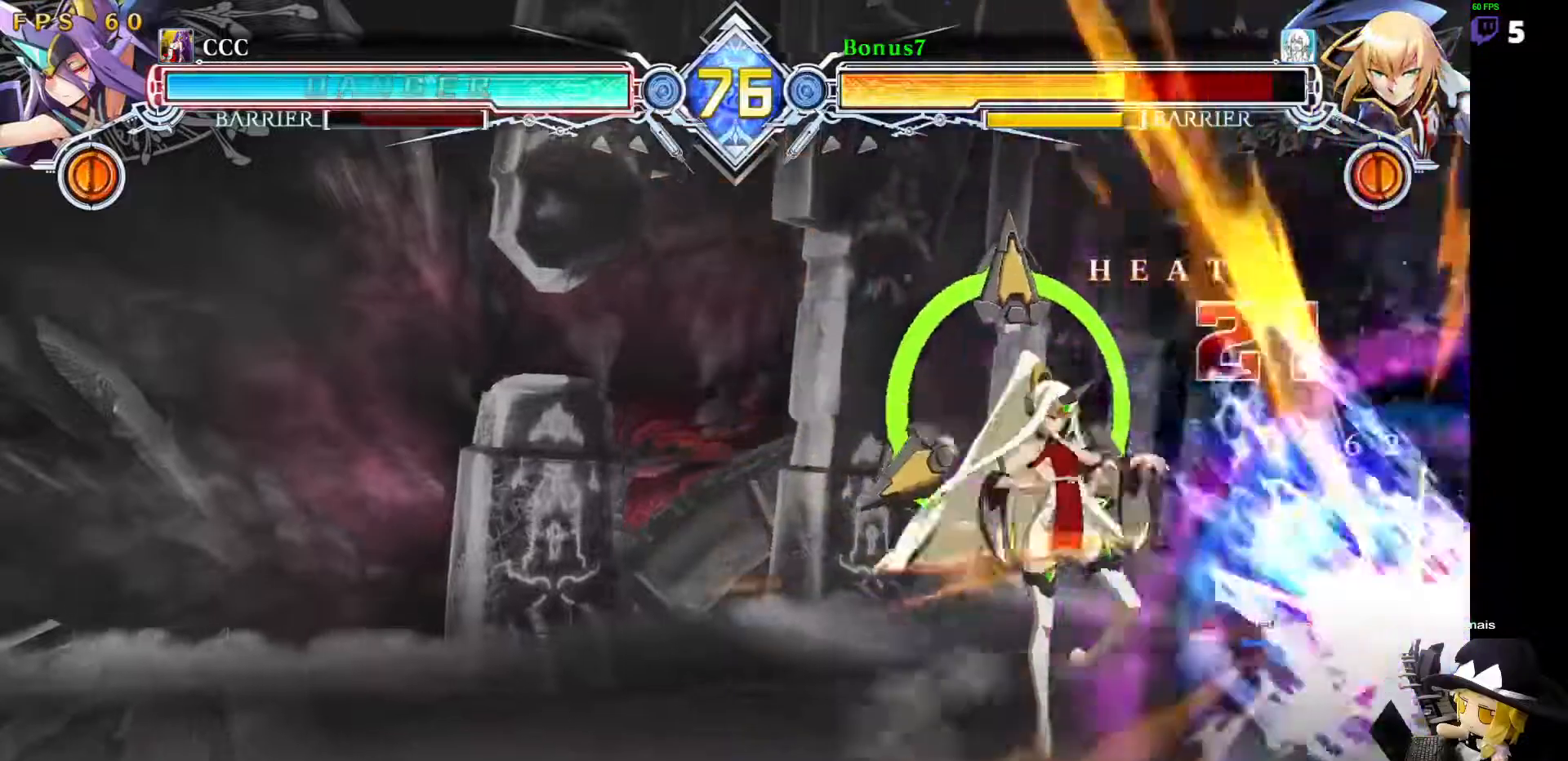
{"buttons": [], "events": []}
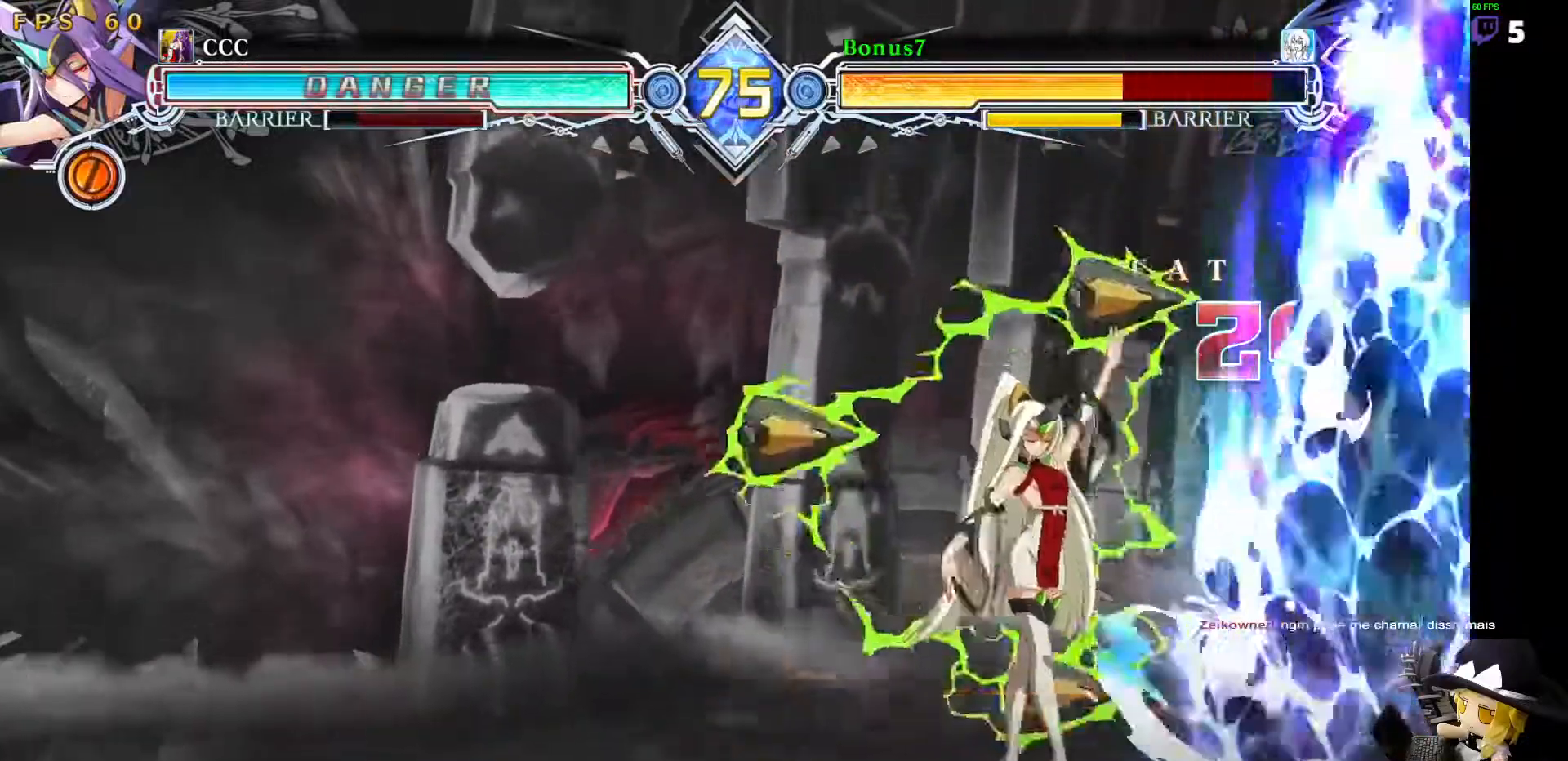
{"buttons": [], "events": []}
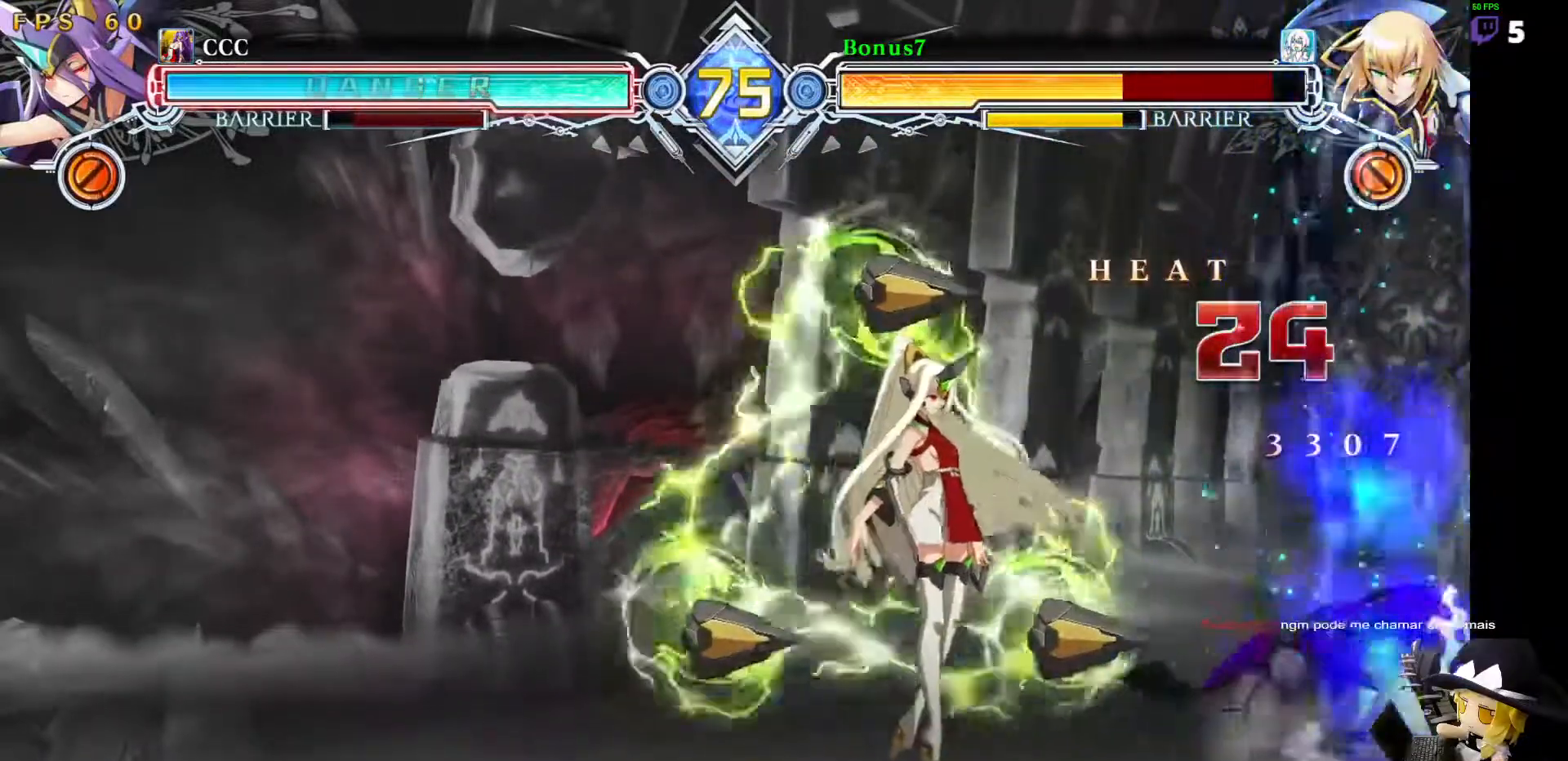
{"buttons": ["SQUARE"], "events": [[185, "SQUARE", "down"]]}
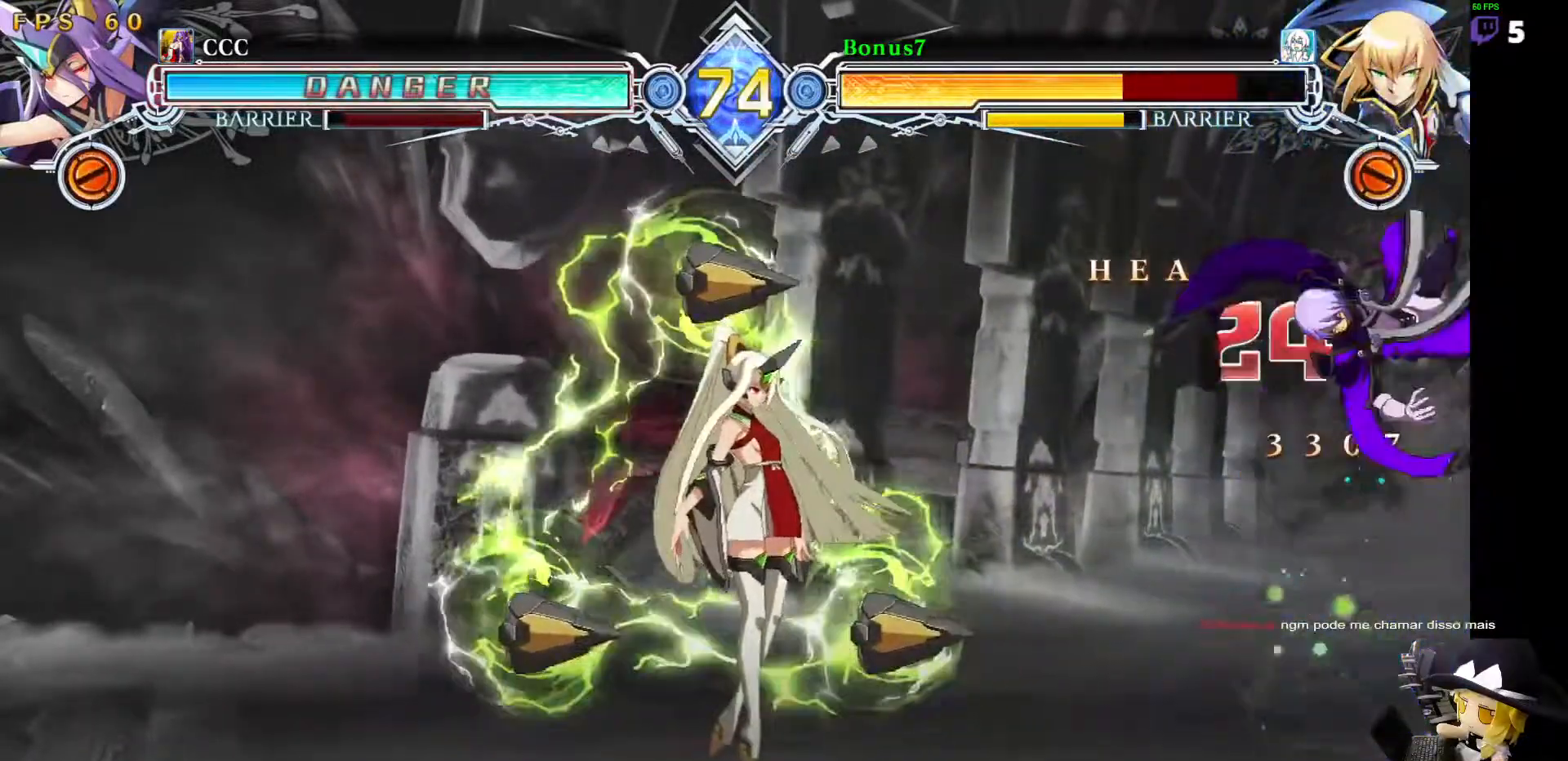
{"buttons": ["SQUARE", "TRIANGLE", "DPAD_DOWN", "DPAD_RIGHT"], "events": [[34, "SQUARE", "up"], [135, "DPAD_DOWN", "down"], [152, "DPAD_RIGHT", "down"], [186, "SQUARE", "down"], [186, "TRIANGLE", "down"]]}
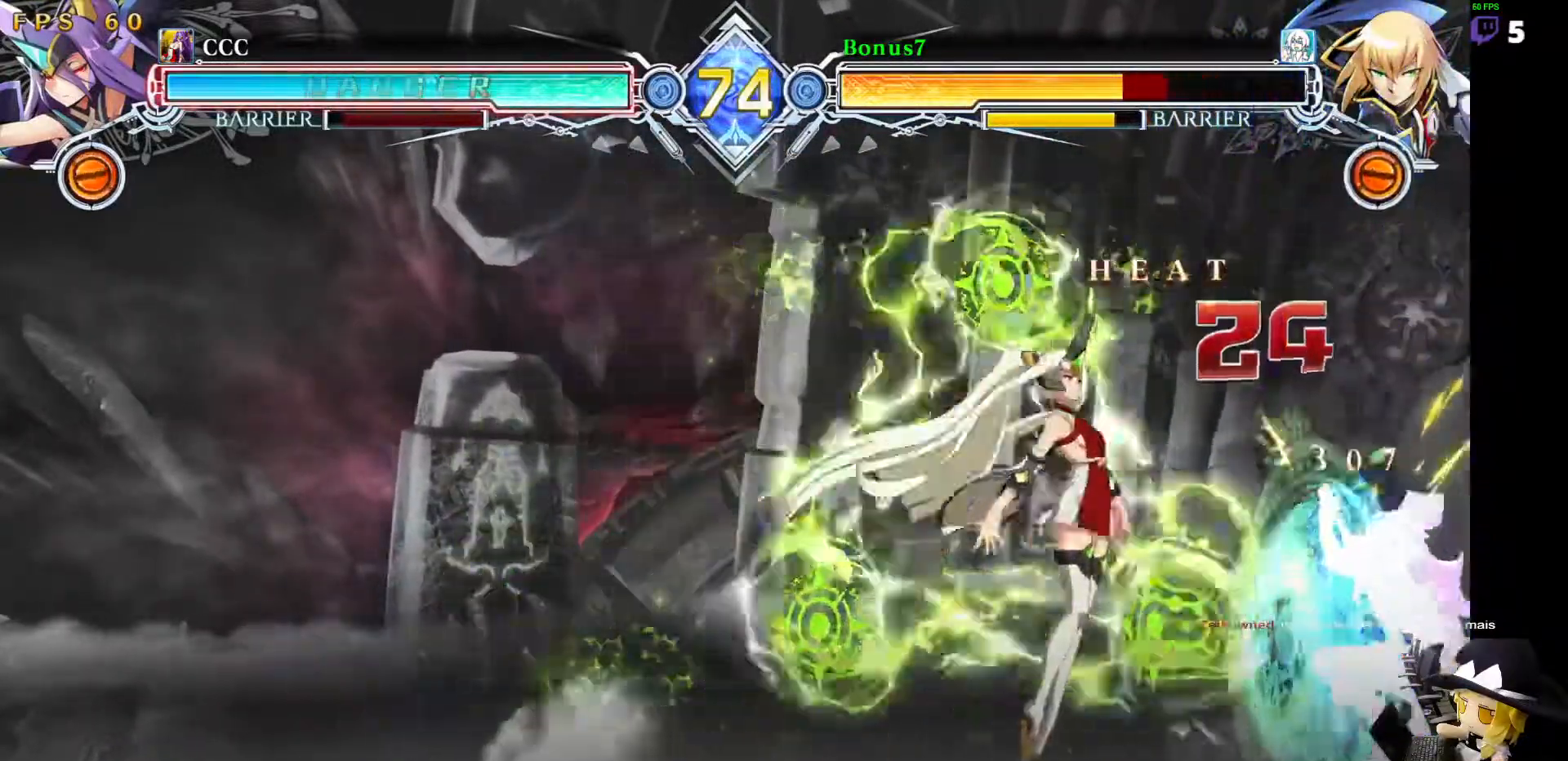
{"buttons": ["DPAD_DOWN", "DPAD_RIGHT"], "events": [[68, "SQUARE", "up"], [68, "TRIANGLE", "up"]]}
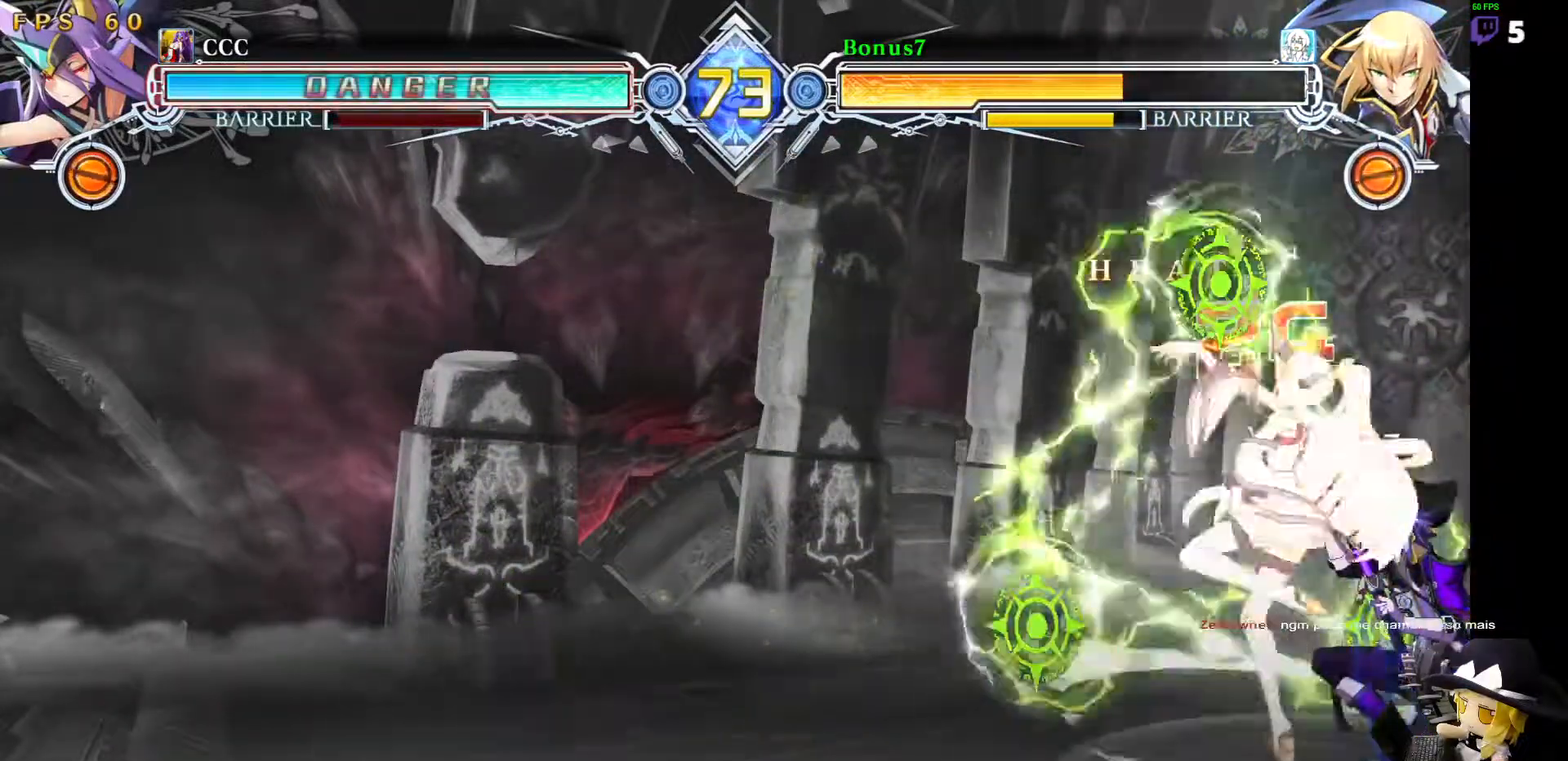
{"buttons": ["L1", "DPAD_RIGHT"], "events": [[185, "L1", "down"], [219, "DPAD_DOWN", "up"]]}
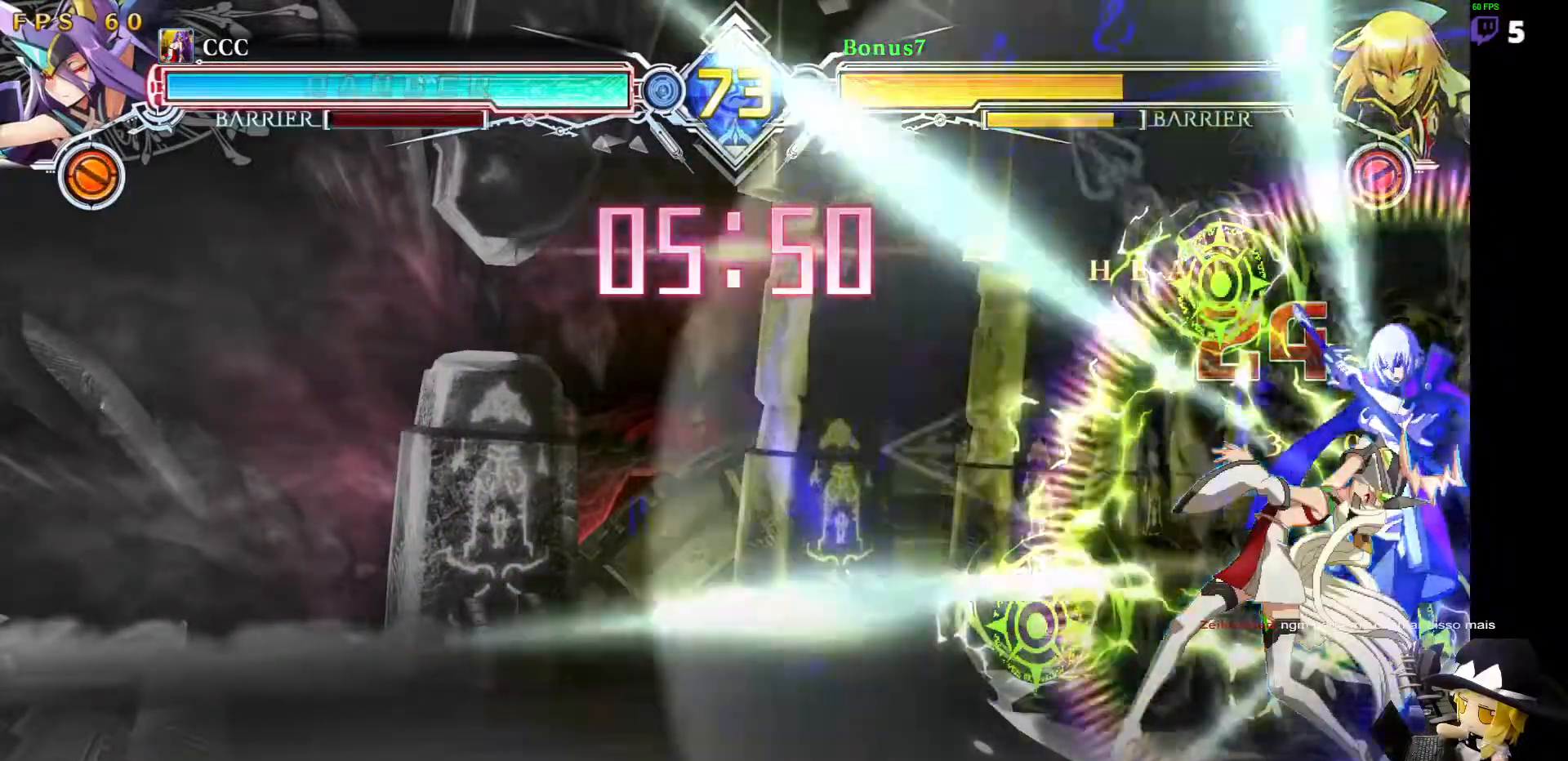
{"buttons": ["L1"], "events": [[84, "DPAD_RIGHT", "up"]]}
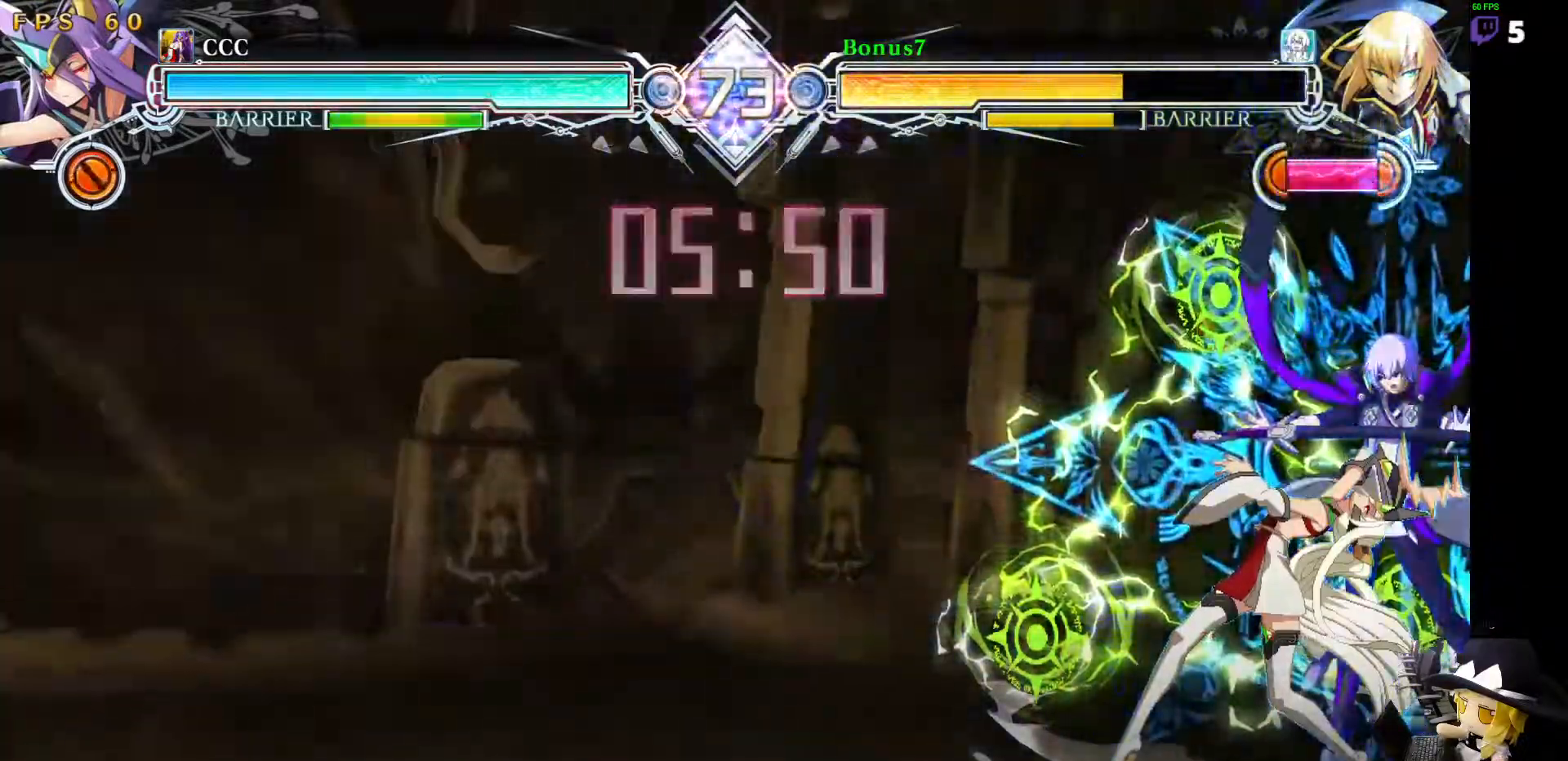
{"buttons": [], "events": [[50, "L1", "up"], [387, "TRIANGLE", "down"], [505, "TRIANGLE", "up"]]}
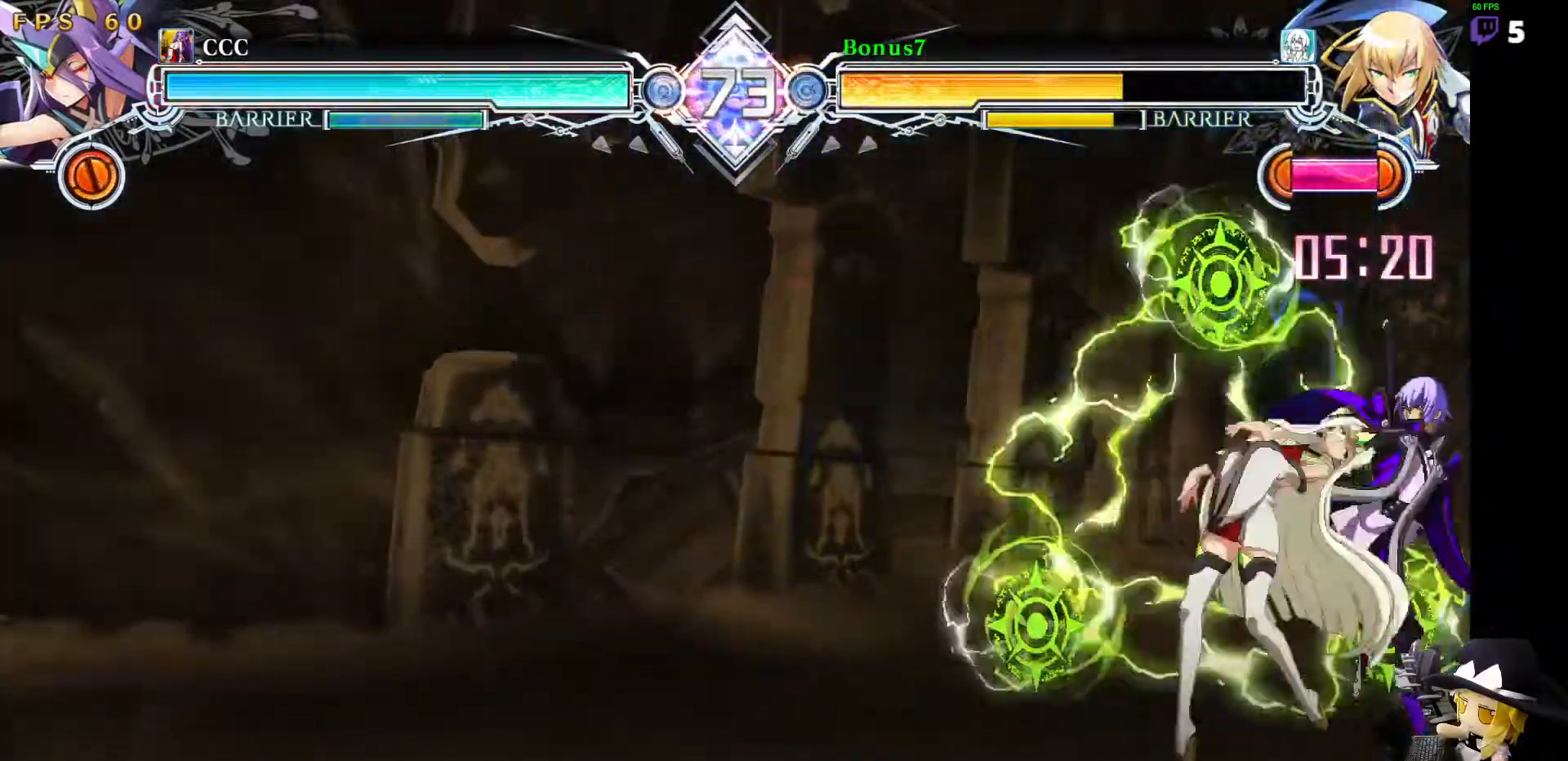
{"buttons": ["R1"], "events": [[422, "R1", "down"]]}
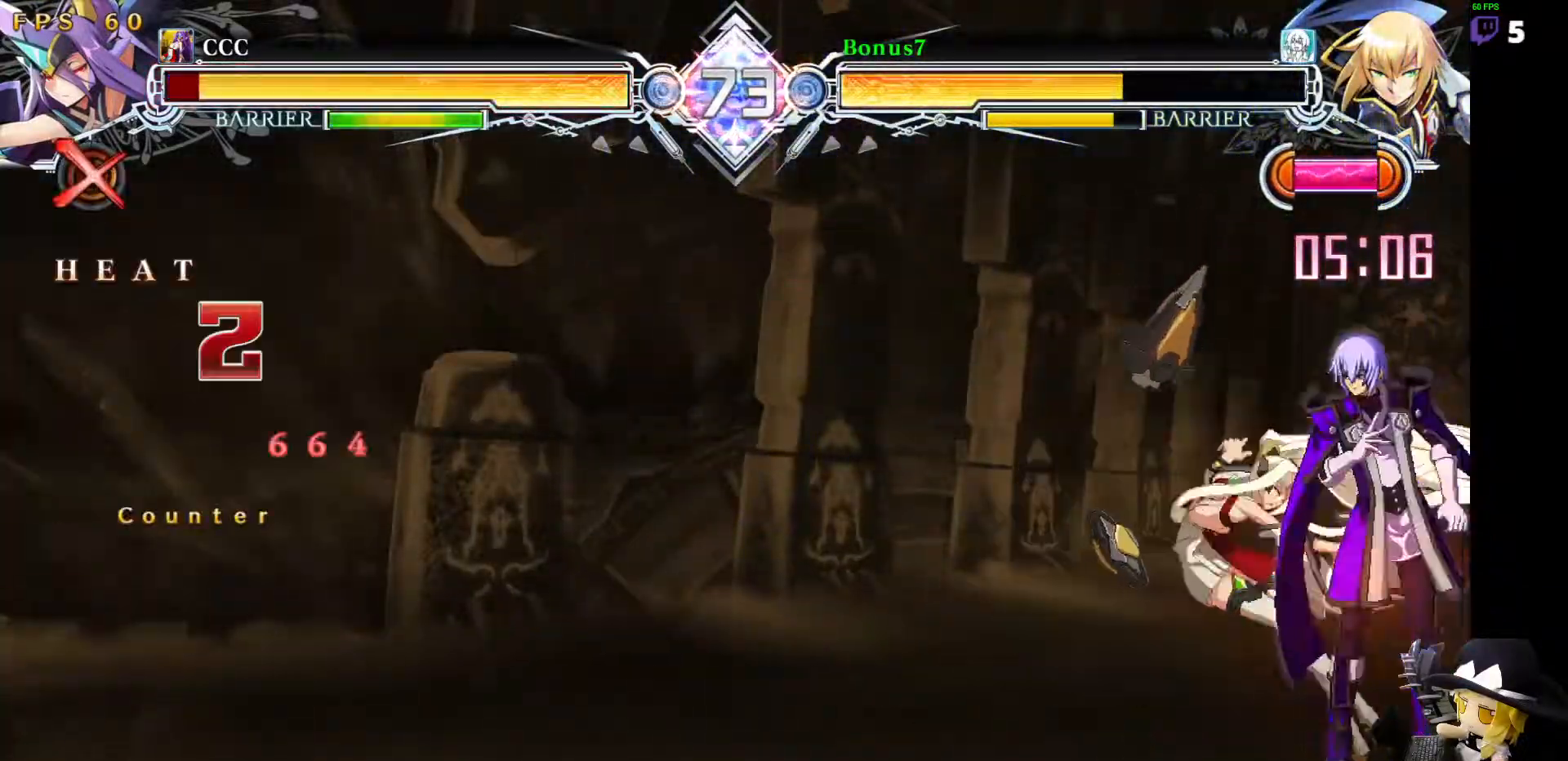
{"buttons": ["DPAD_DOWN"], "events": [[67, "R1", "up"], [118, "DPAD_LEFT", "down"], [202, "DPAD_UP", "down"], [337, "DPAD_LEFT", "up"], [421, "DPAD_DOWN", "down"], [421, "DPAD_UP", "up"]]}
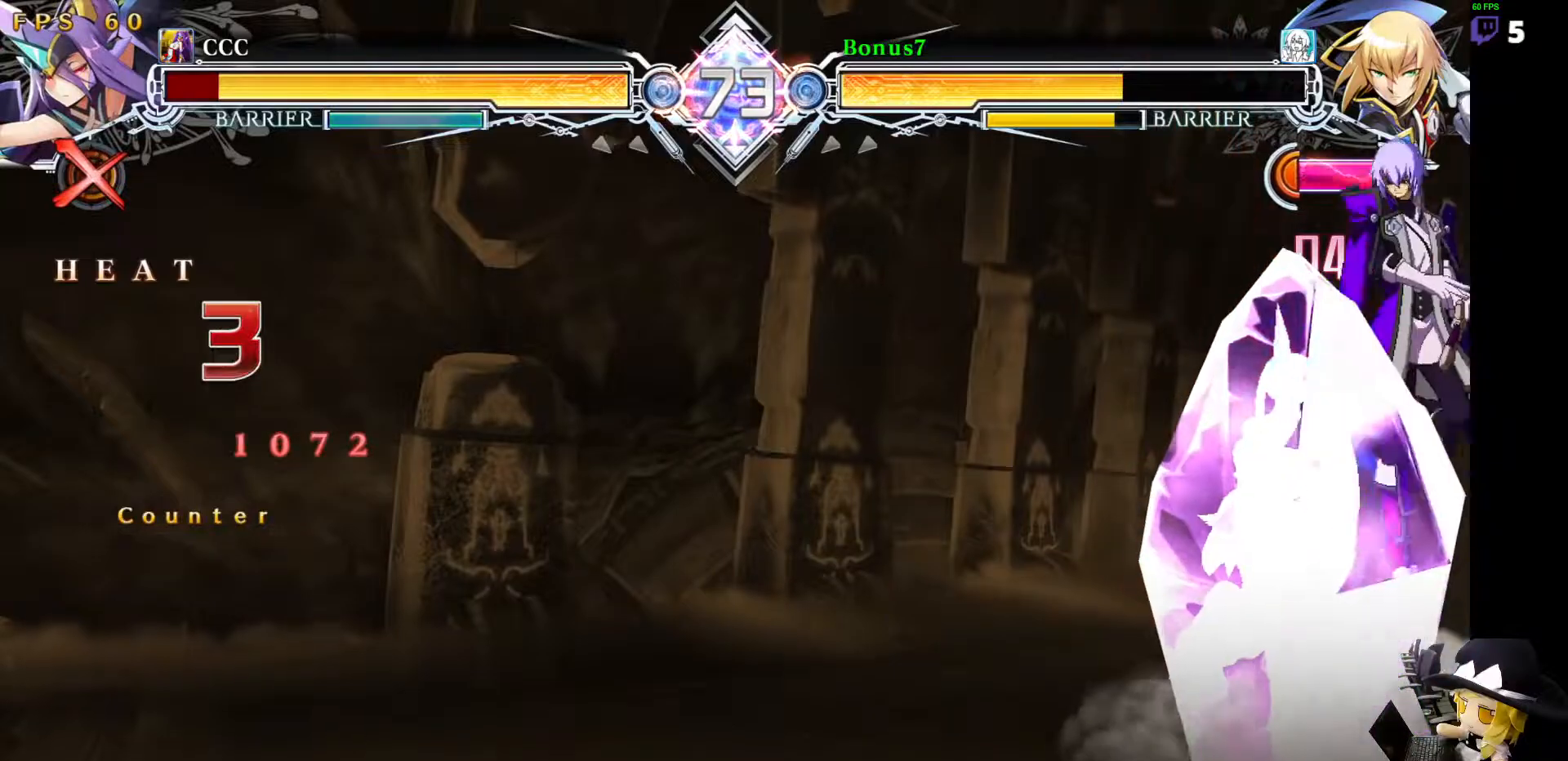
{"buttons": [], "events": [[84, "R1", "down"], [185, "R1", "up"], [354, "DPAD_DOWN", "up"]]}